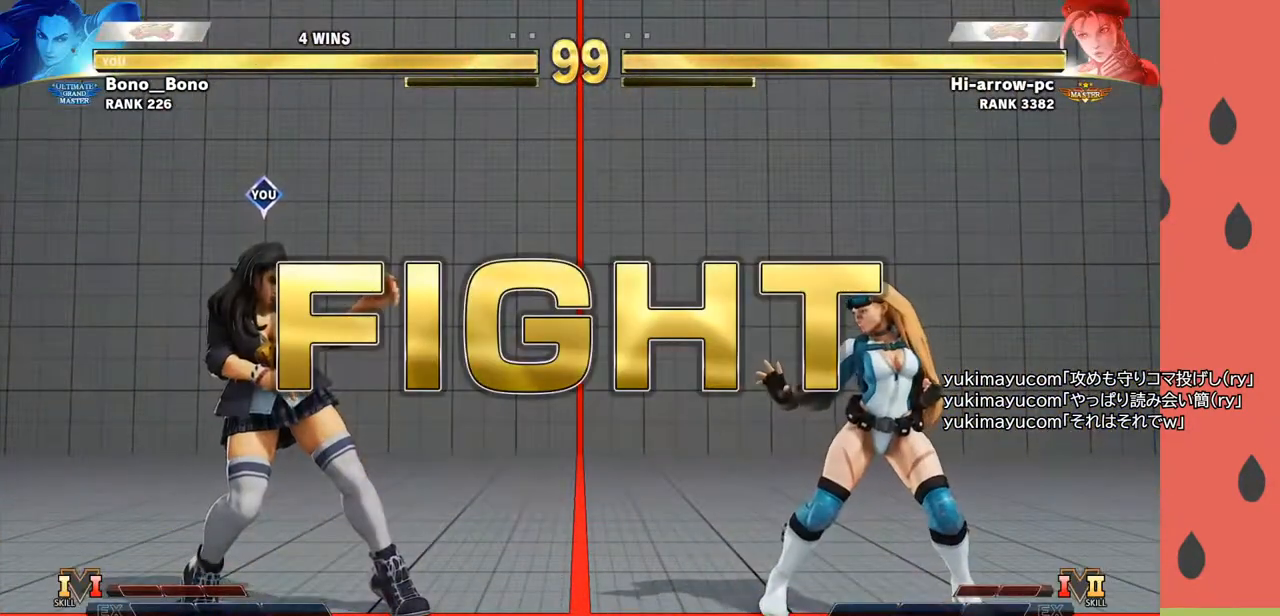
Gameplay with a controller (arcade stick); each line is a JSON object with the inputs held at the frame after it. "events" lists button and stick changes between this image and that frame as [ms after this image, input, new state], when the widget could be followed in between. Not read: L3 R3.
{"buttons": [], "left_stick": "left", "events": [[433, "left_stick", "left"]]}
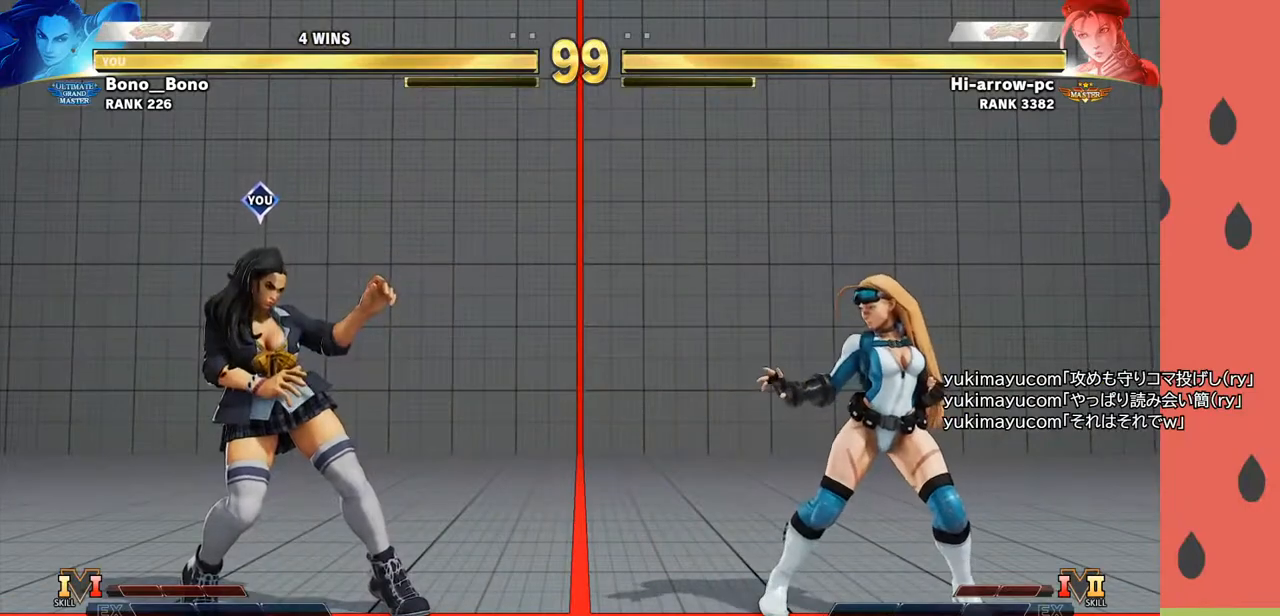
{"buttons": [], "left_stick": "left", "events": [[33, "left_stick", "down"], [117, "left_stick", "right"], [167, "SQUARE", "down"], [217, "left_stick", "left"], [250, "SQUARE", "up"]]}
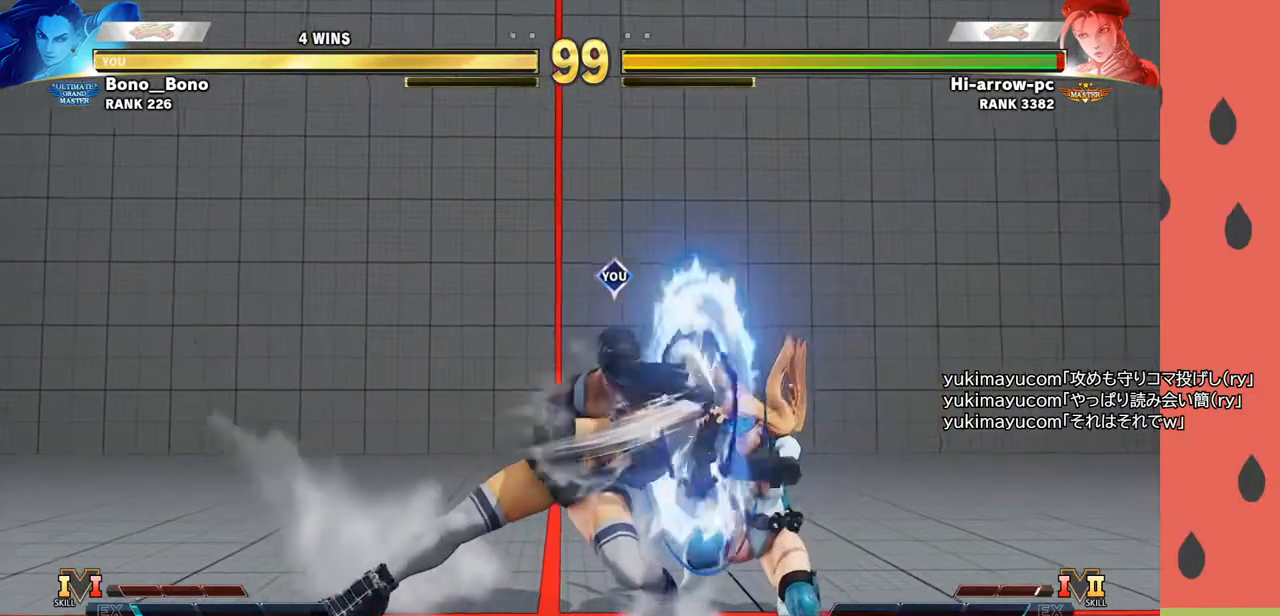
{"buttons": [], "left_stick": "down-left", "events": [[283, "left_stick", "down-left"]]}
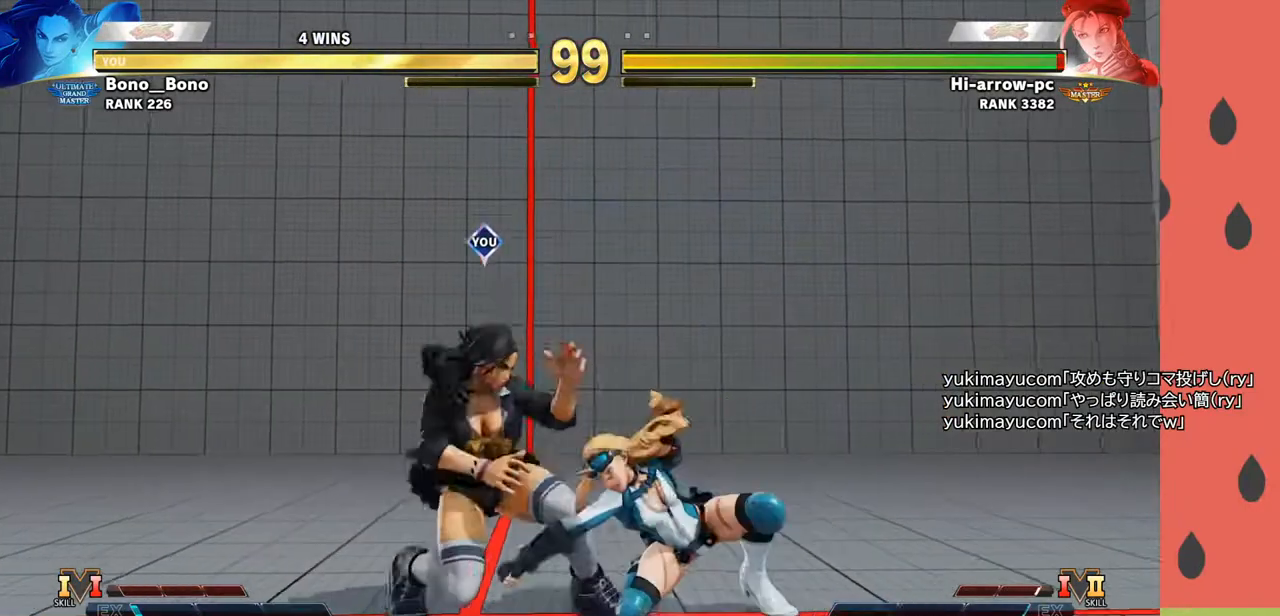
{"buttons": ["SQUARE"], "left_stick": "down", "events": [[50, "left_stick", "left"], [433, "SQUARE", "down"], [467, "left_stick", "down"]]}
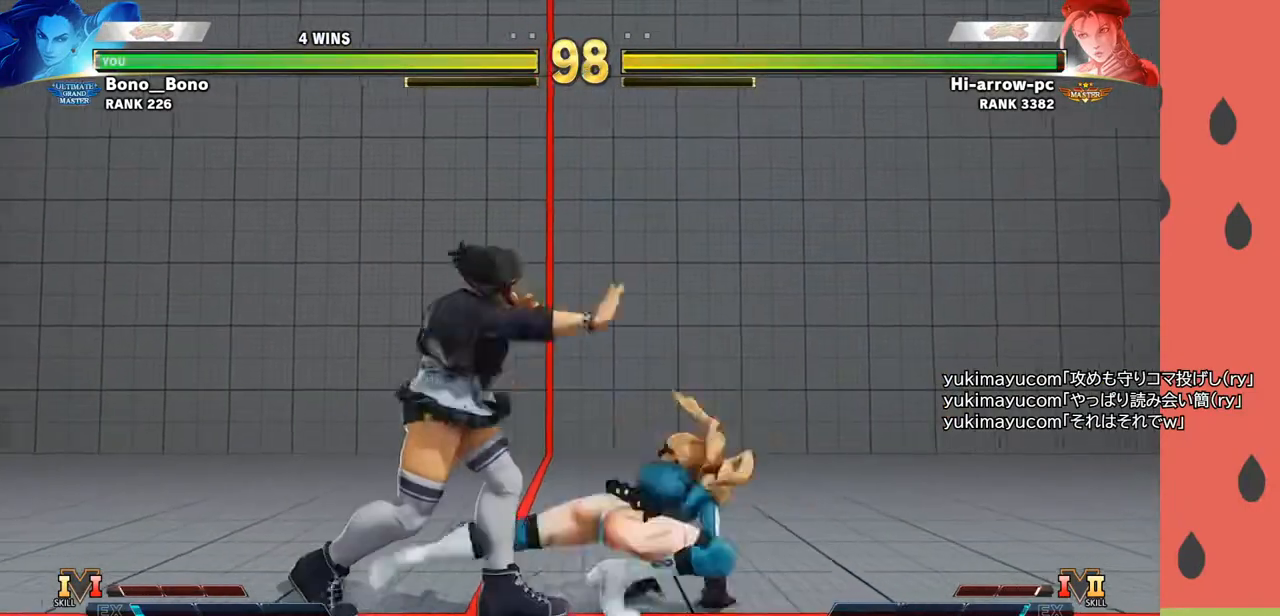
{"buttons": [], "left_stick": "center", "events": [[17, "SQUARE", "up"], [83, "left_stick", "down-left"], [300, "R1", "down"], [350, "left_stick", "down"], [400, "R1", "up"], [500, "left_stick", "center"]]}
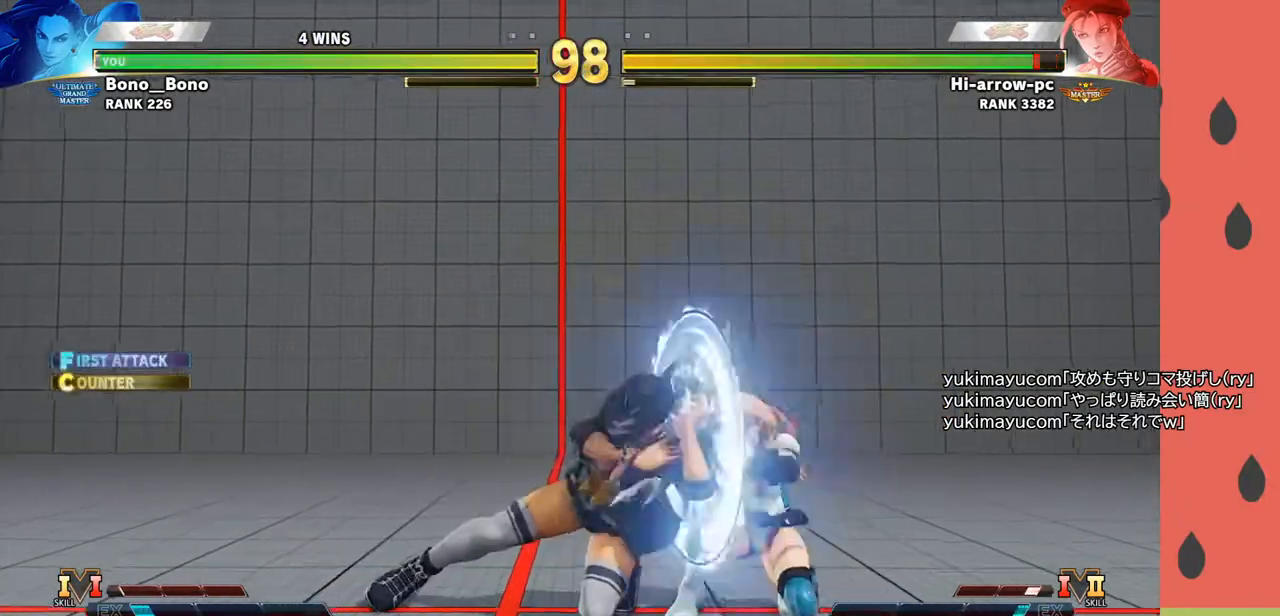
{"buttons": ["R1"], "left_stick": "left", "events": [[333, "left_stick", "down"], [417, "left_stick", "left"], [500, "R1", "down"]]}
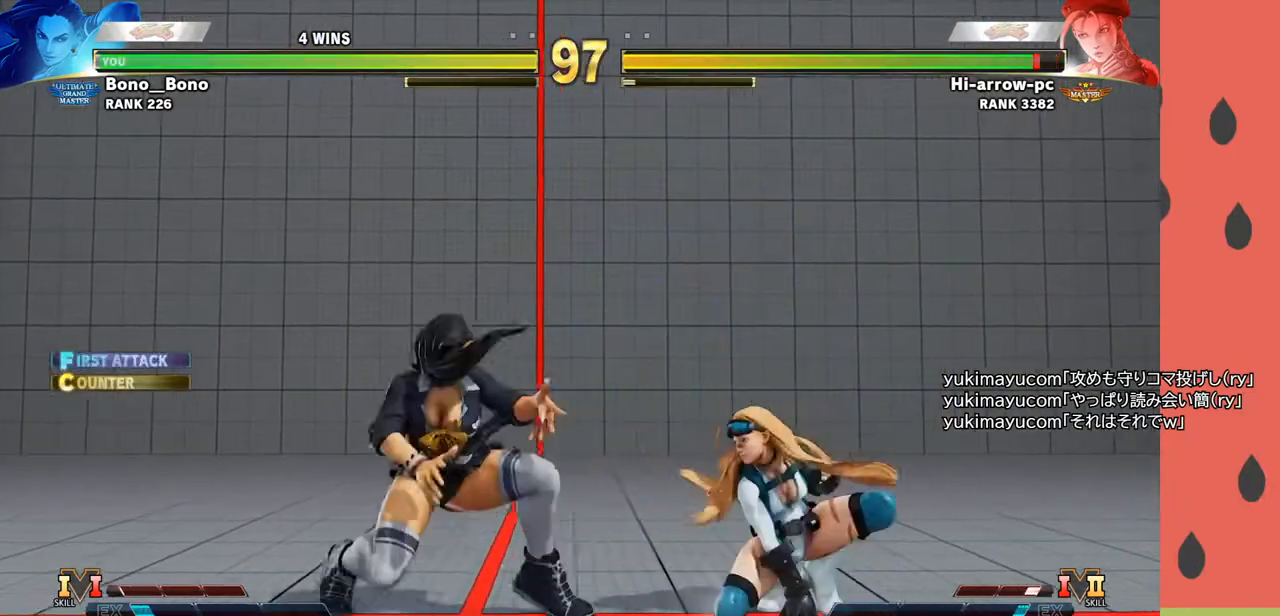
{"buttons": [], "left_stick": "center", "events": [[83, "R1", "up"], [367, "left_stick", "center"]]}
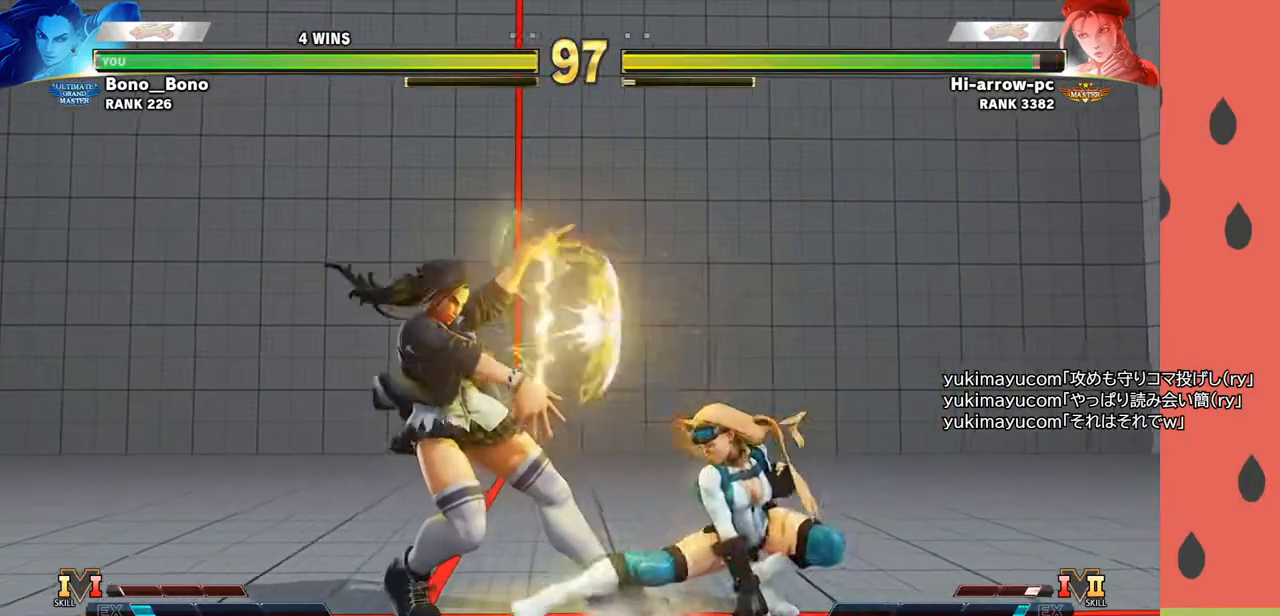
{"buttons": [], "left_stick": "right", "events": [[117, "left_stick", "right"], [300, "left_stick", "down"], [333, "R1", "down"], [417, "R1", "up"], [450, "left_stick", "right"]]}
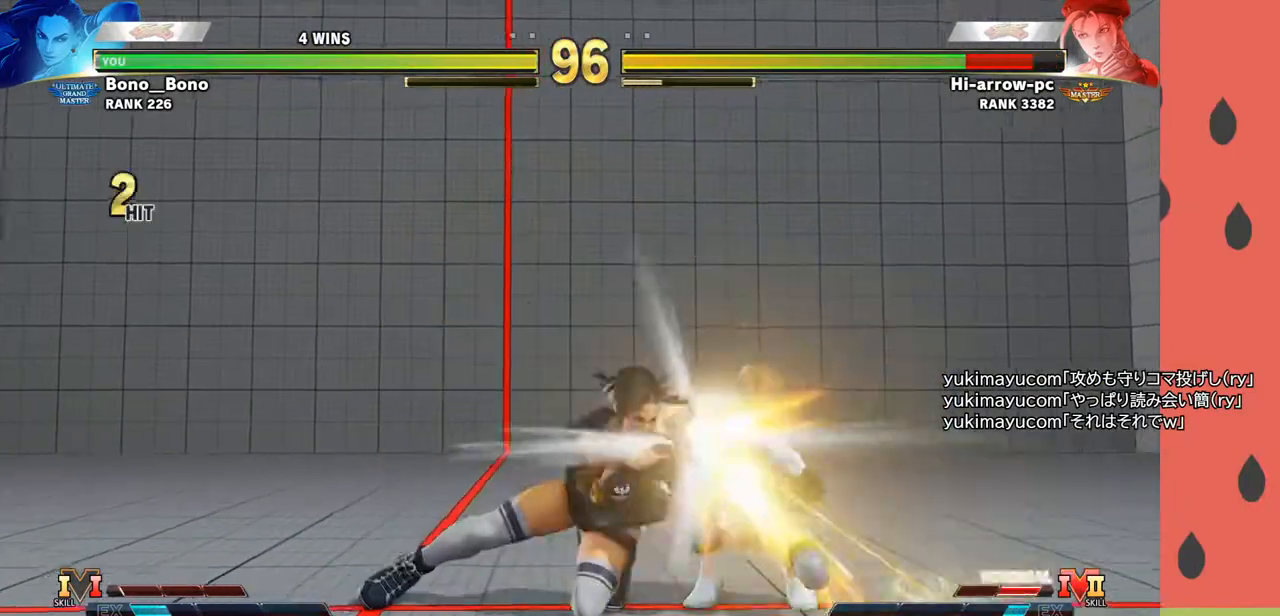
{"buttons": [], "left_stick": "right", "events": [[33, "left_stick", "down"], [133, "left_stick", "right"], [183, "TRIANGLE", "down"], [300, "TRIANGLE", "up"]]}
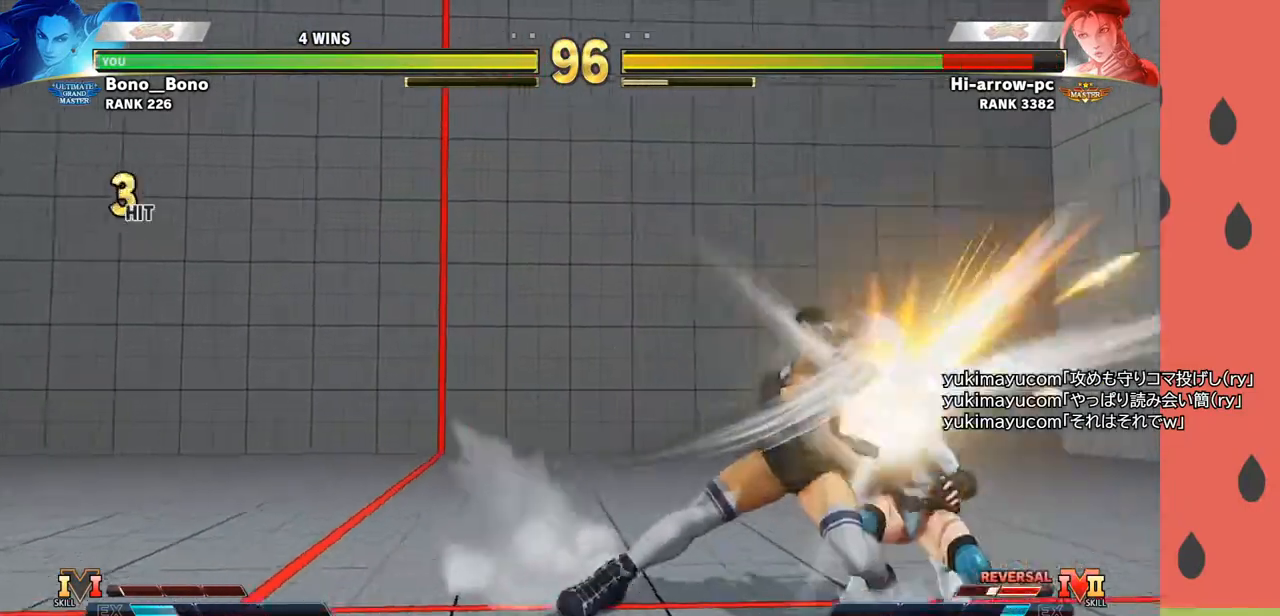
{"buttons": [], "left_stick": "center", "events": [[150, "CROSS", "down"], [217, "CROSS", "up"], [300, "CROSS", "down"], [417, "CROSS", "up"], [483, "left_stick", "center"]]}
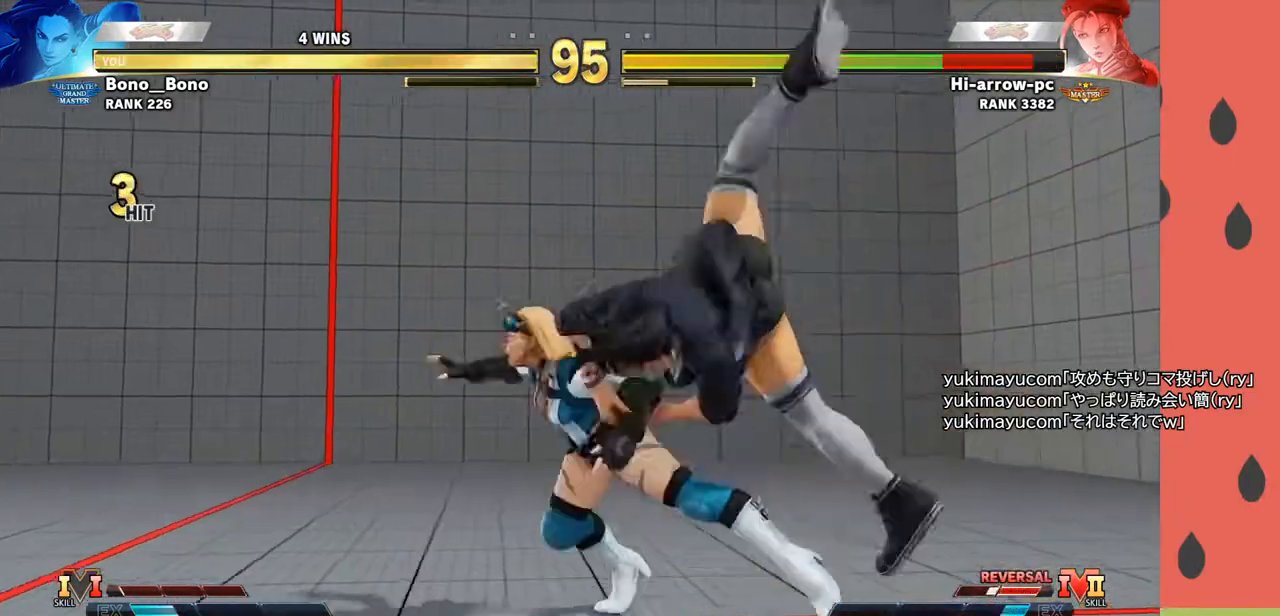
{"buttons": [], "left_stick": "center", "events": []}
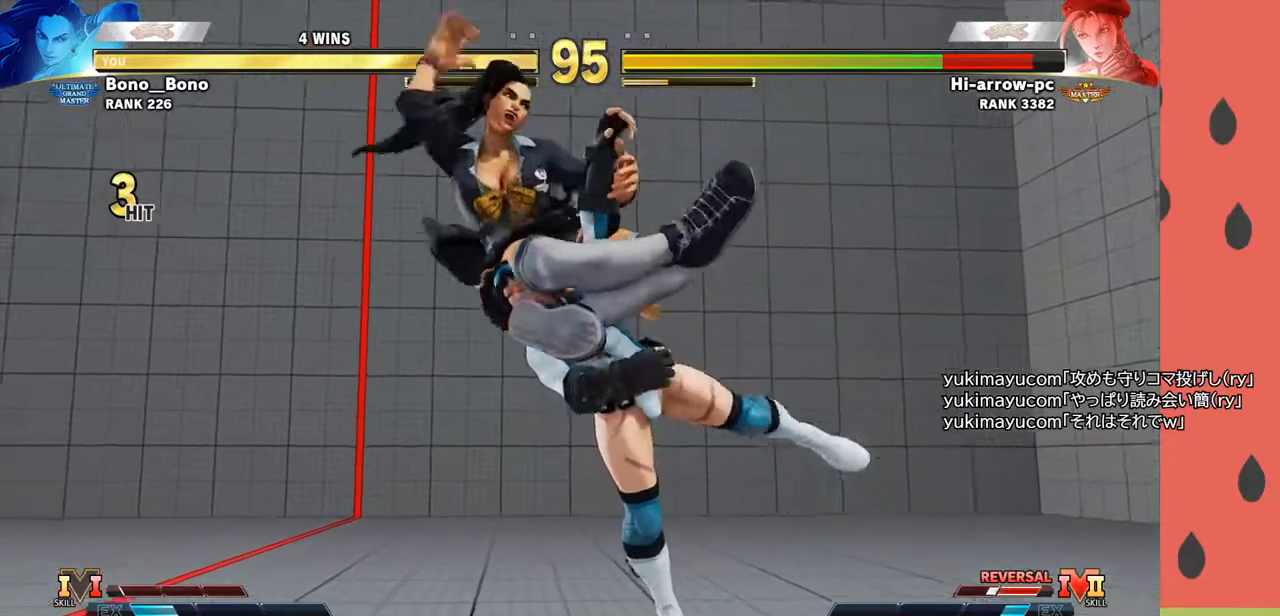
{"buttons": [], "left_stick": "center", "events": []}
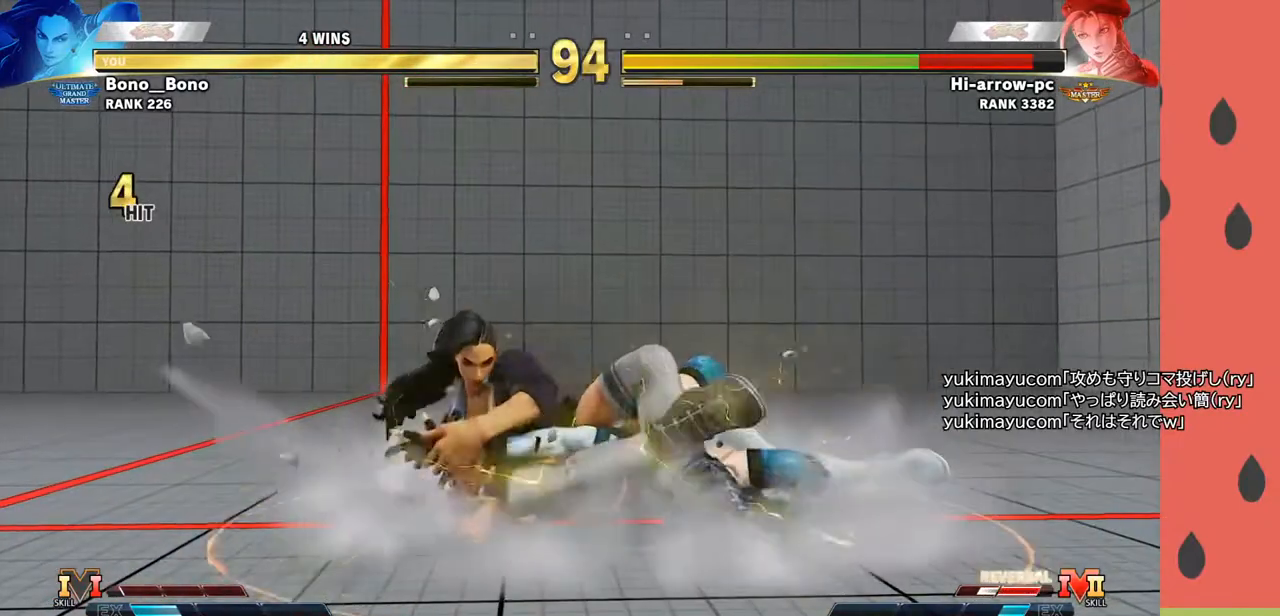
{"buttons": [], "left_stick": "center", "events": []}
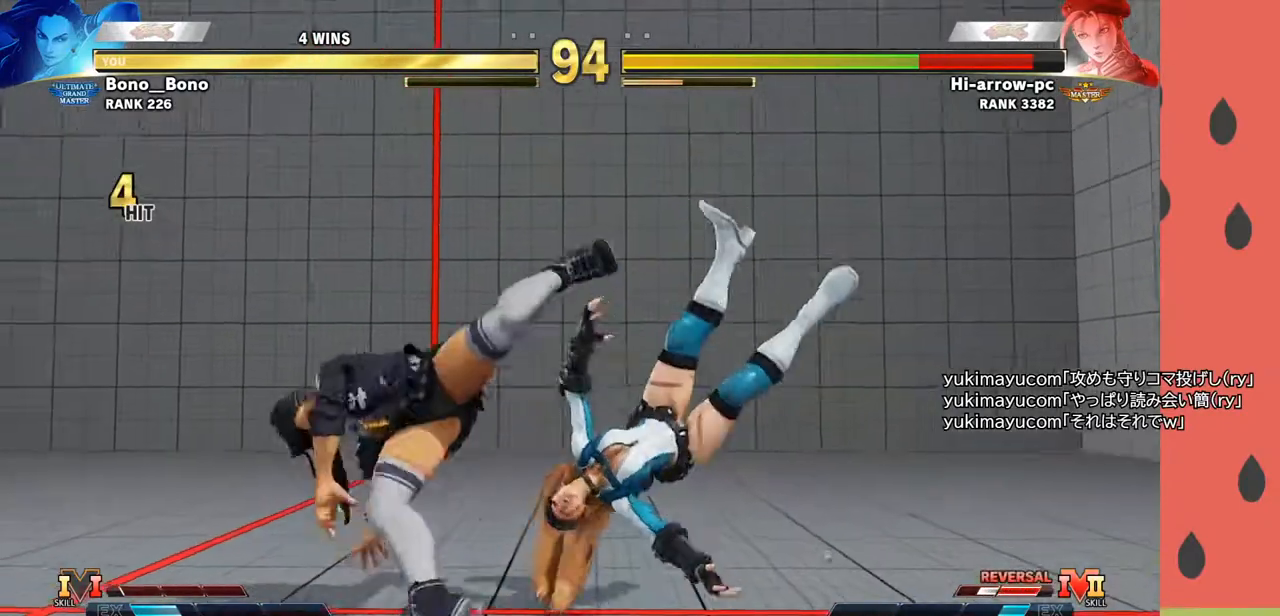
{"buttons": ["R1"], "left_stick": "right", "events": [[217, "left_stick", "right"], [433, "R1", "down"]]}
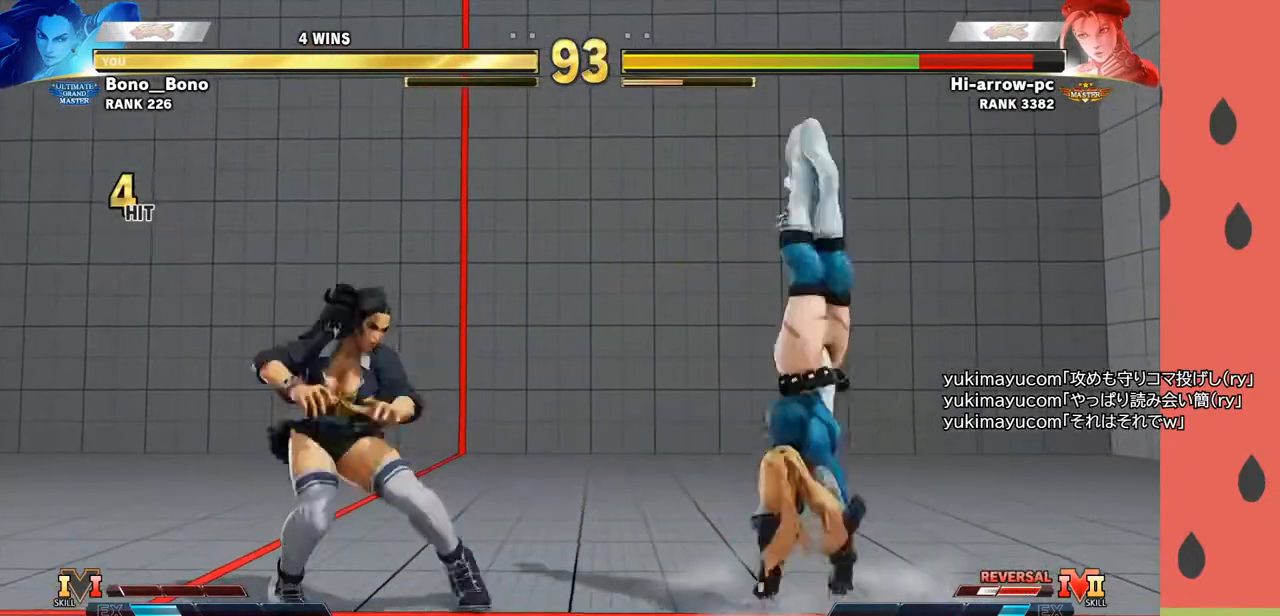
{"buttons": [], "left_stick": "right", "events": [[17, "R1", "up"]]}
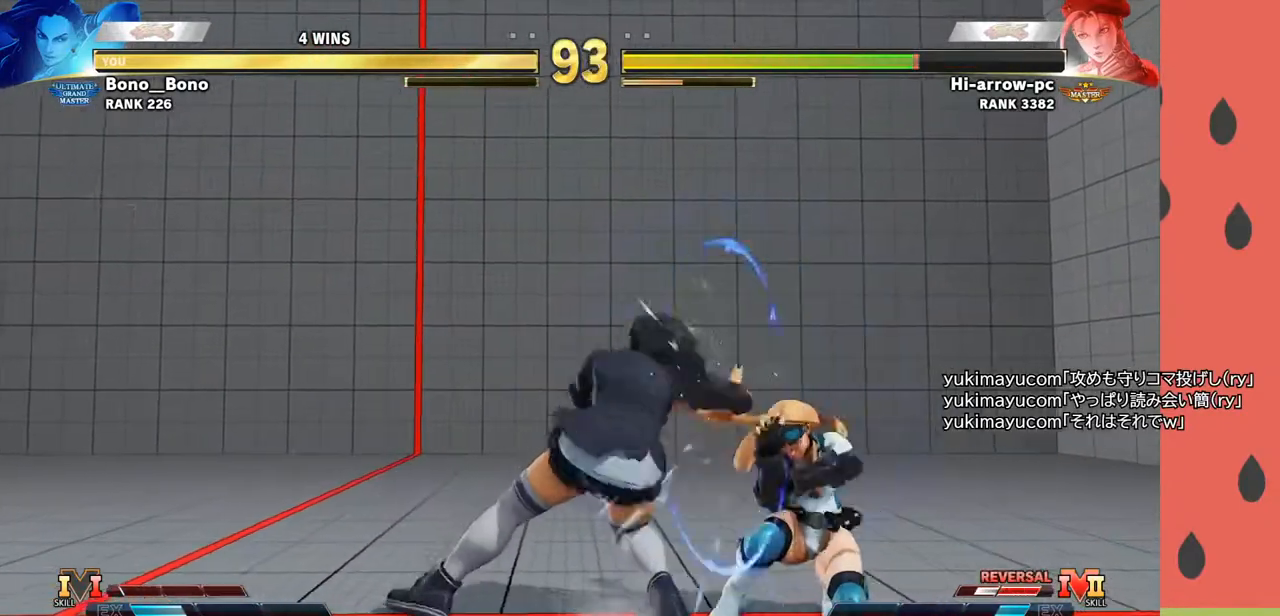
{"buttons": [], "left_stick": "left", "events": [[50, "left_stick", "left"], [117, "left_stick", "down-left"], [317, "left_stick", "left"]]}
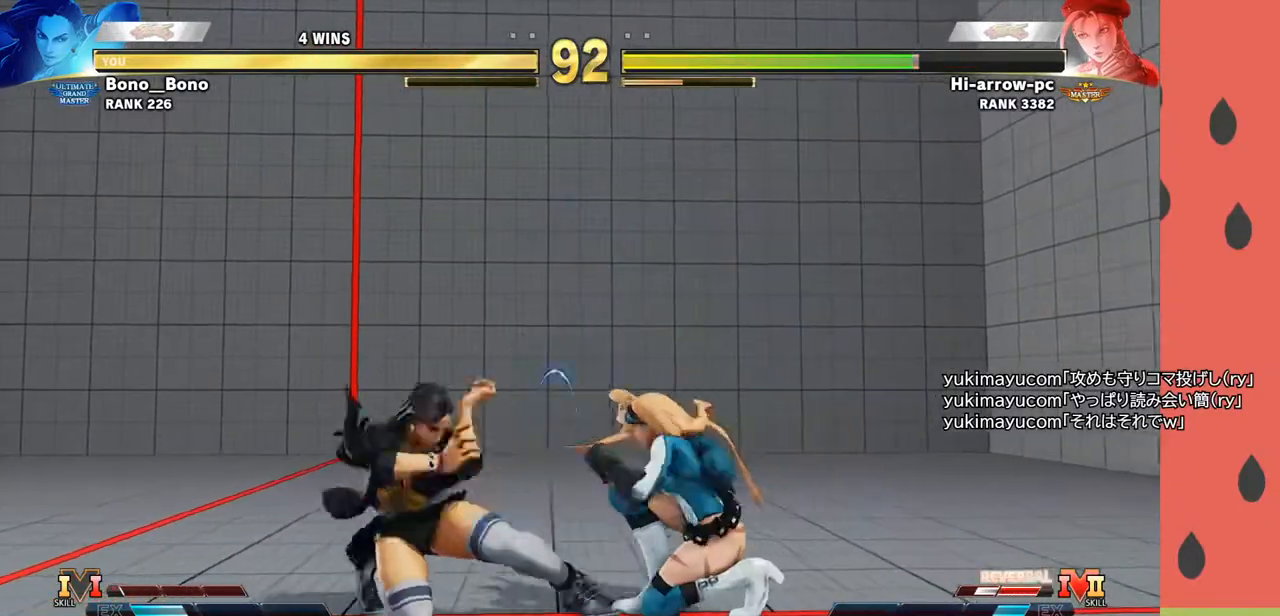
{"buttons": [], "left_stick": "down-left", "events": [[83, "SQUARE", "down"], [150, "SQUARE", "up"], [183, "left_stick", "down"], [233, "SQUARE", "down"], [233, "left_stick", "right"], [283, "SQUARE", "up"], [317, "left_stick", "left"], [333, "SQUARE", "down"], [383, "SQUARE", "up"], [450, "left_stick", "down-left"]]}
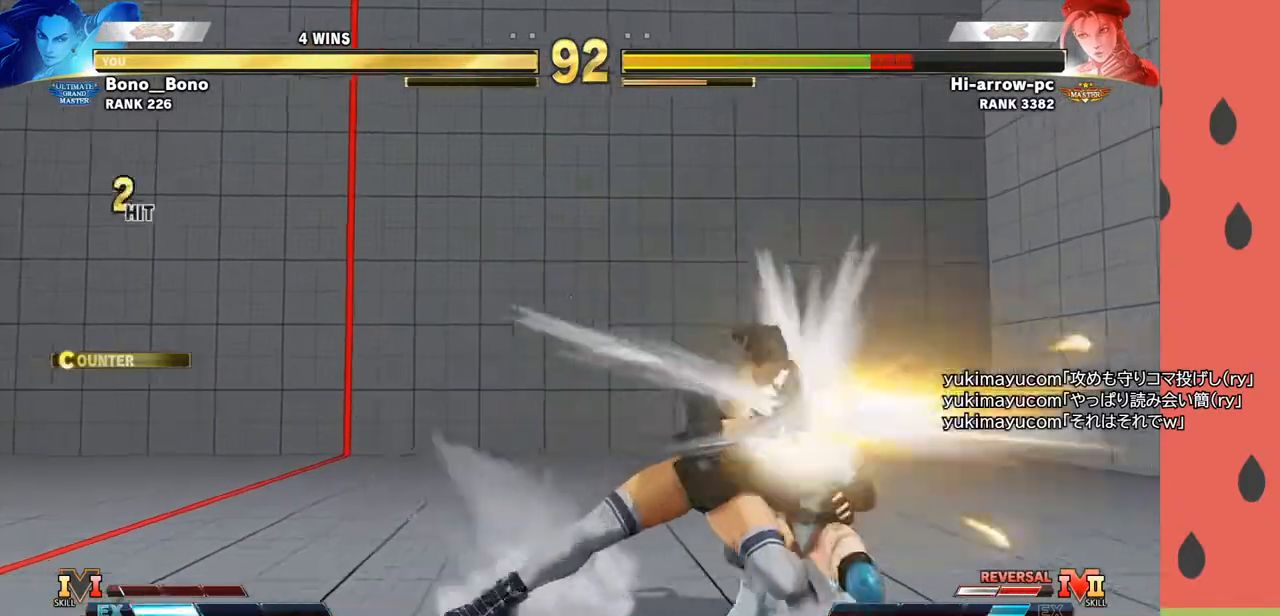
{"buttons": [], "left_stick": "down-left", "events": [[167, "left_stick", "center"], [500, "left_stick", "down-left"]]}
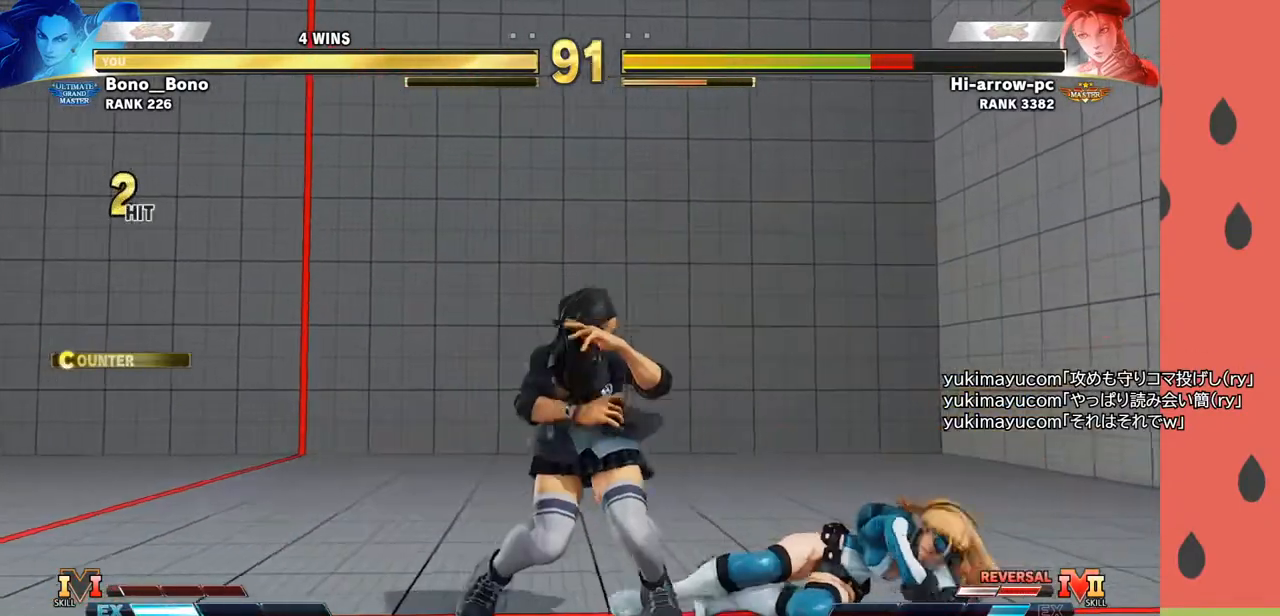
{"buttons": [], "left_stick": "down-left", "events": [[50, "CROSS", "down"], [133, "CROSS", "up"], [367, "SQUARE", "down"], [467, "SQUARE", "up"]]}
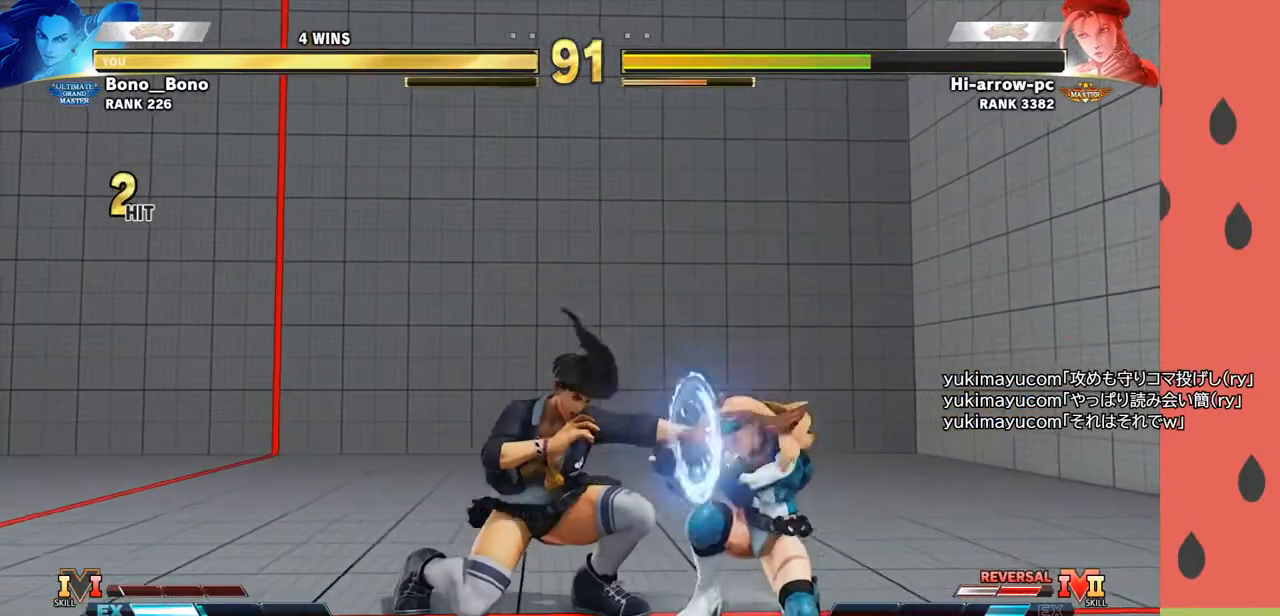
{"buttons": [], "left_stick": "left", "events": [[17, "left_stick", "down"], [183, "R1", "down"], [233, "R1", "up"], [250, "left_stick", "left"], [300, "R1", "down"], [350, "R1", "up"], [417, "R1", "down"], [483, "R1", "up"]]}
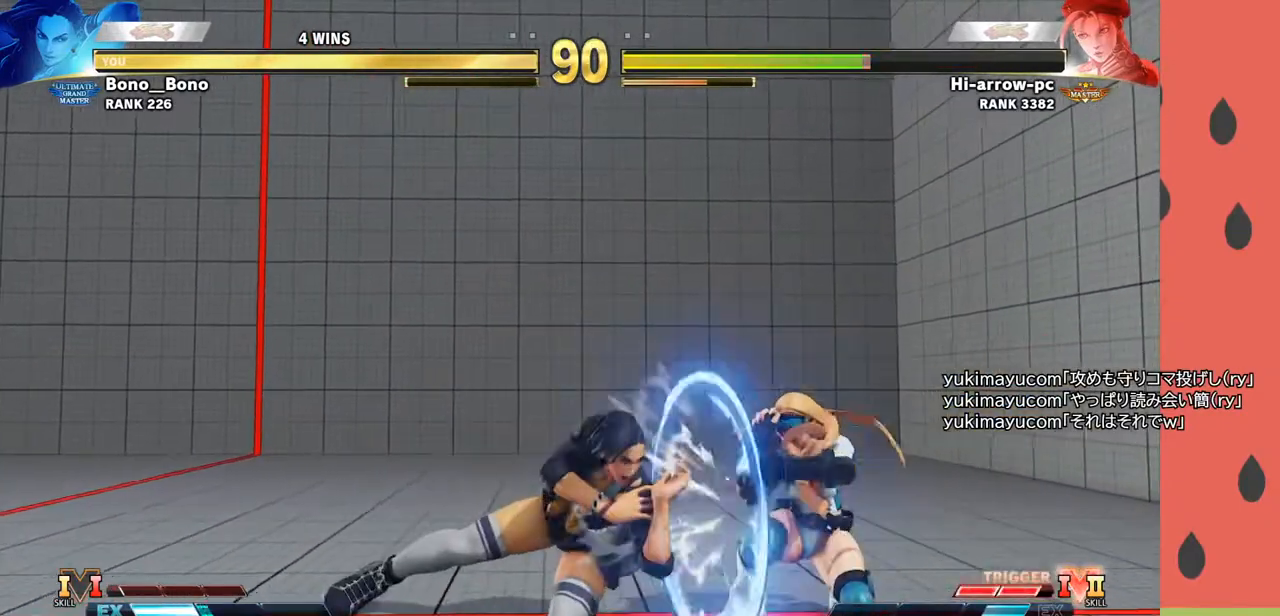
{"buttons": [], "left_stick": "left", "events": []}
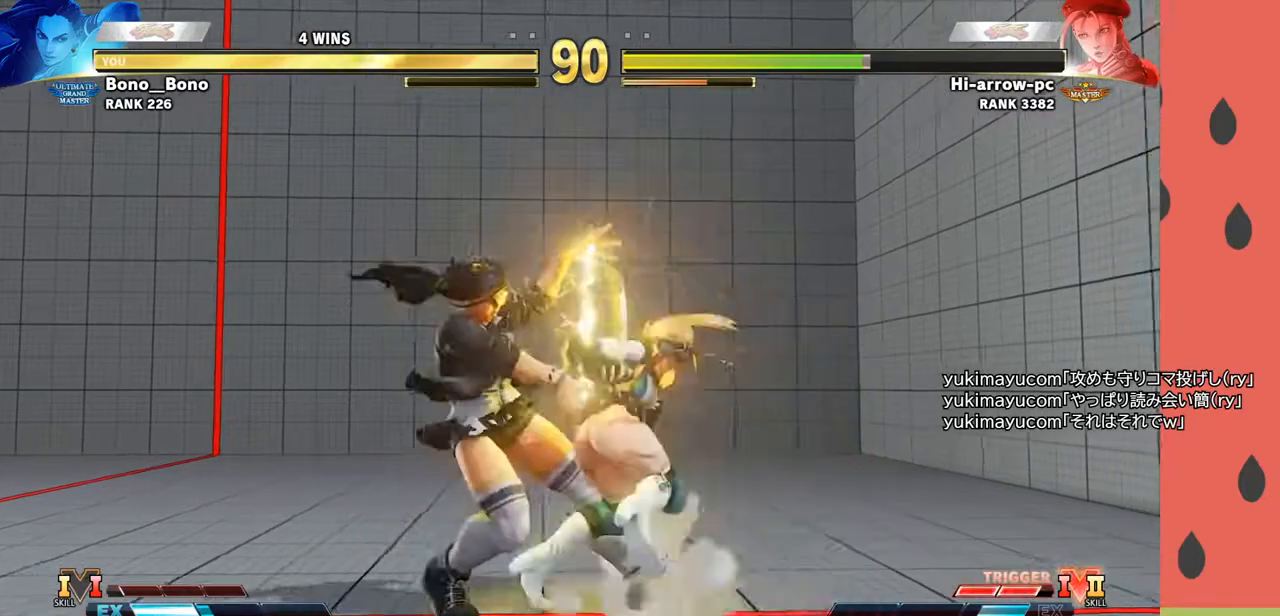
{"buttons": [], "left_stick": "center", "events": [[17, "left_stick", "center"], [183, "left_stick", "right"], [233, "left_stick", "center"]]}
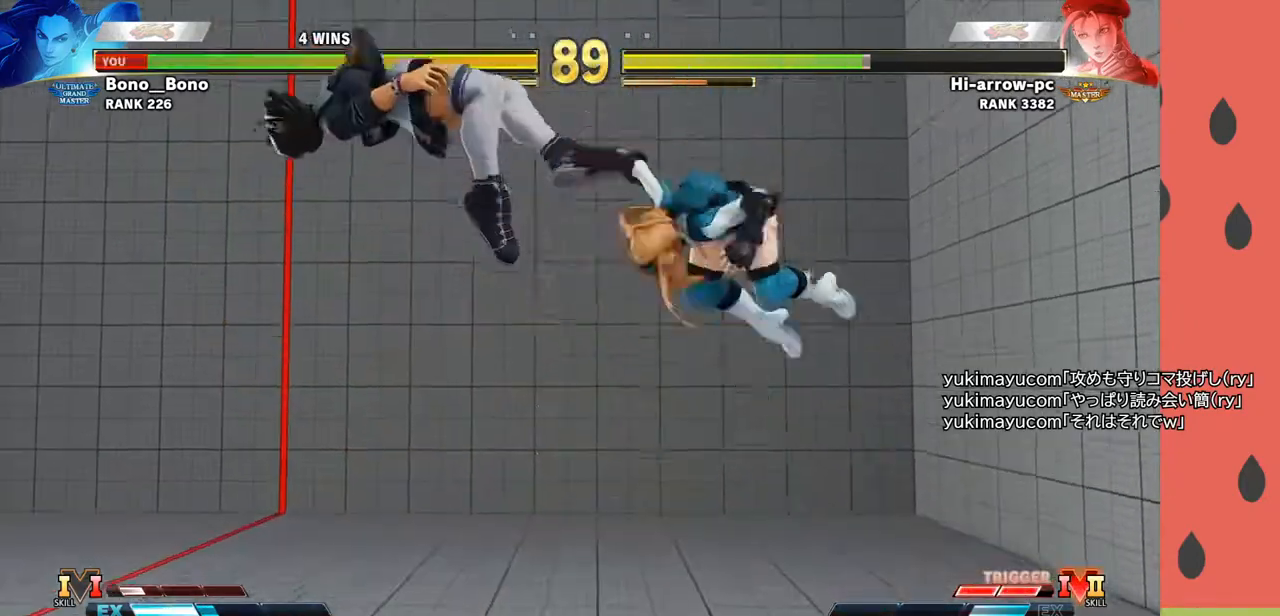
{"buttons": [], "left_stick": "left", "events": [[183, "left_stick", "left"], [300, "left_stick", "center"], [350, "left_stick", "left"]]}
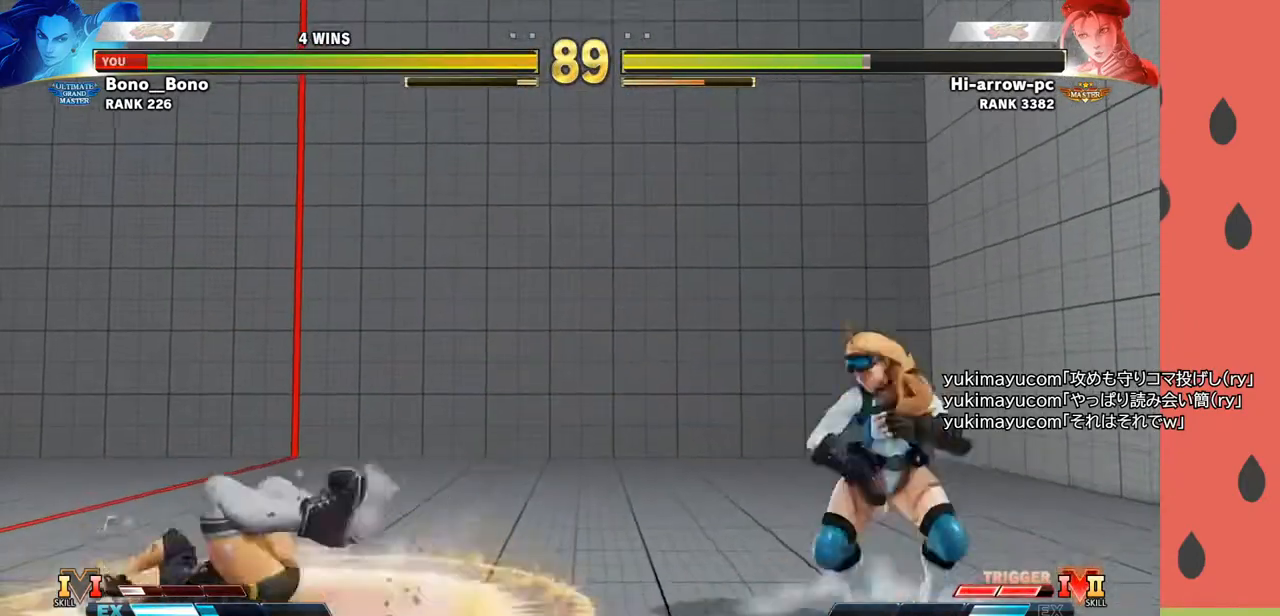
{"buttons": [], "left_stick": "left", "events": []}
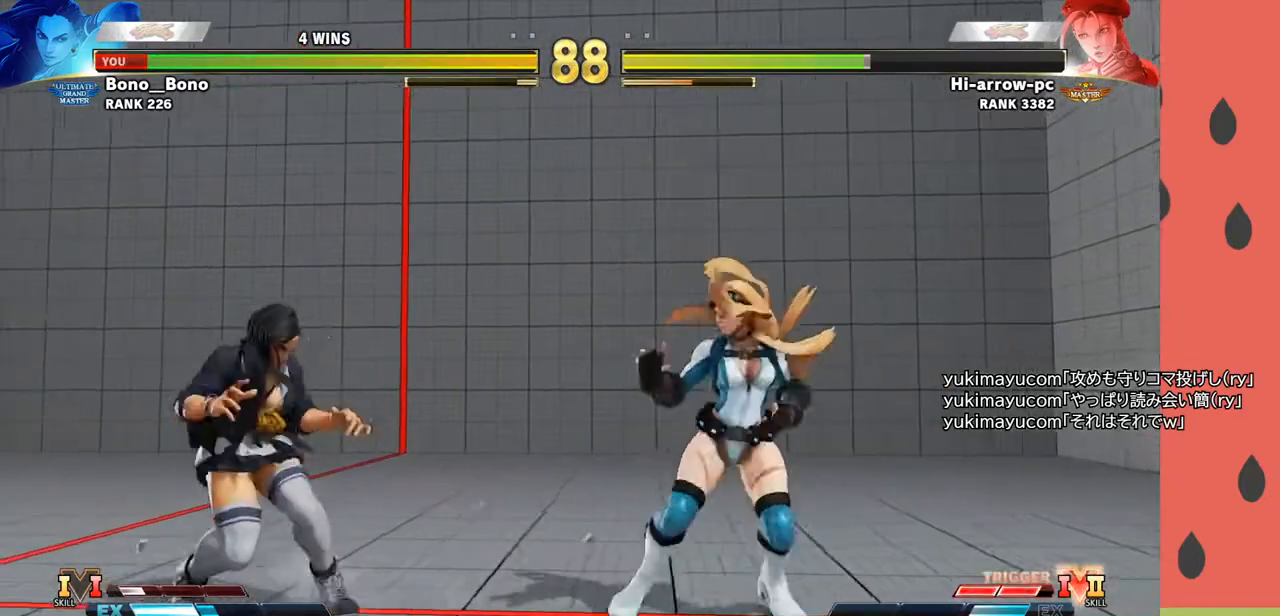
{"buttons": [], "left_stick": "center", "events": [[133, "left_stick", "right"], [300, "CIRCLE", "down"], [383, "CIRCLE", "up"], [433, "left_stick", "center"]]}
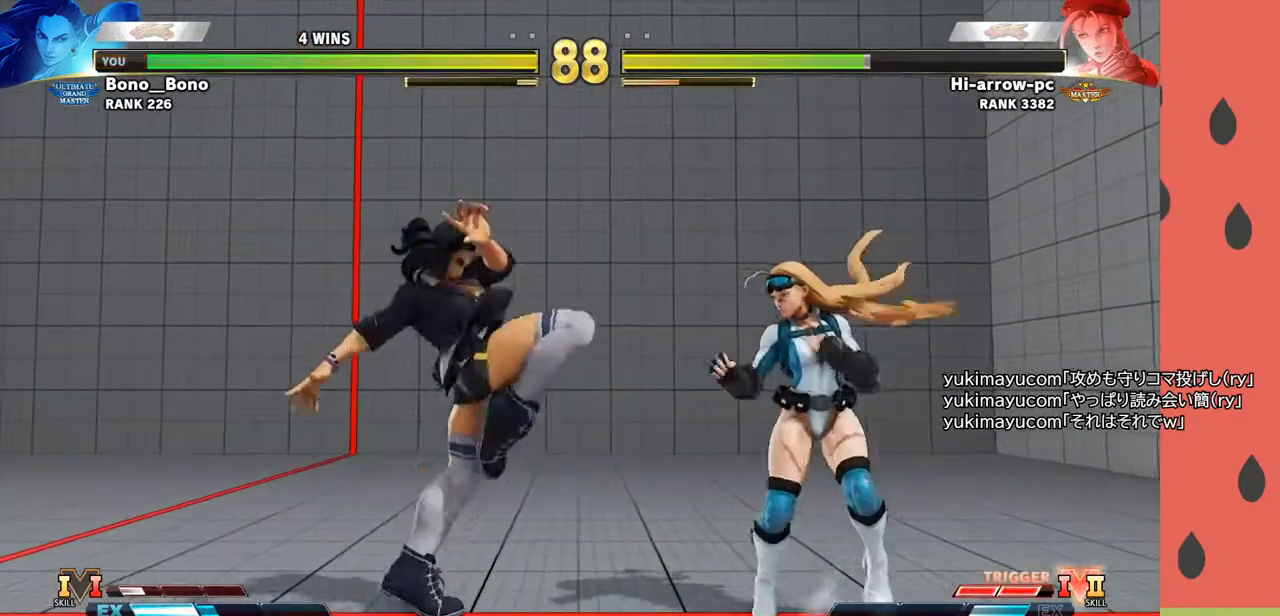
{"buttons": [], "left_stick": "down-left", "events": [[50, "left_stick", "left"], [217, "left_stick", "down-left"], [400, "R1", "down"], [500, "R1", "up"]]}
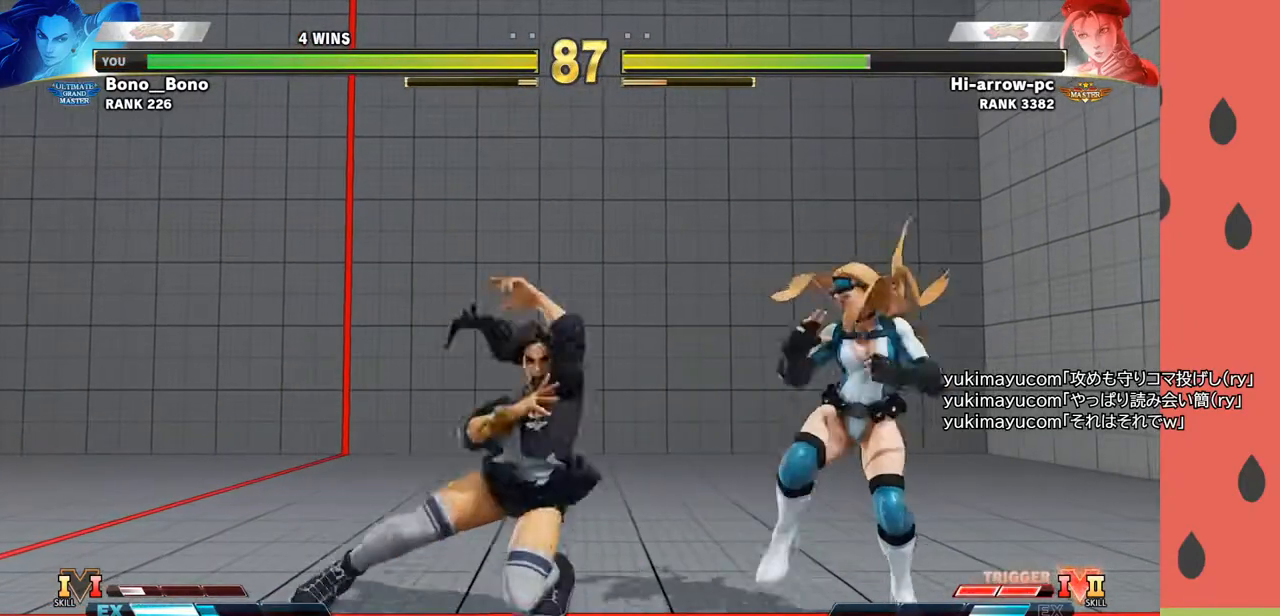
{"buttons": [], "left_stick": "left", "events": [[67, "left_stick", "left"], [183, "left_stick", "down"], [267, "left_stick", "left"]]}
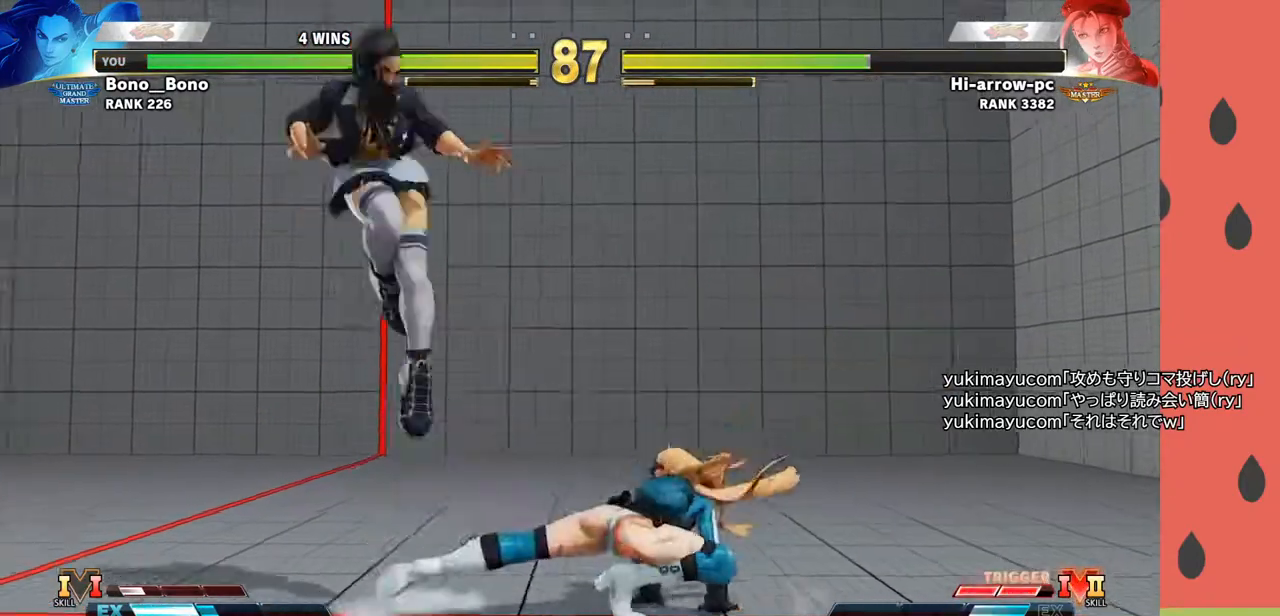
{"buttons": [], "left_stick": "left", "events": [[367, "left_stick", "center"], [483, "left_stick", "left"]]}
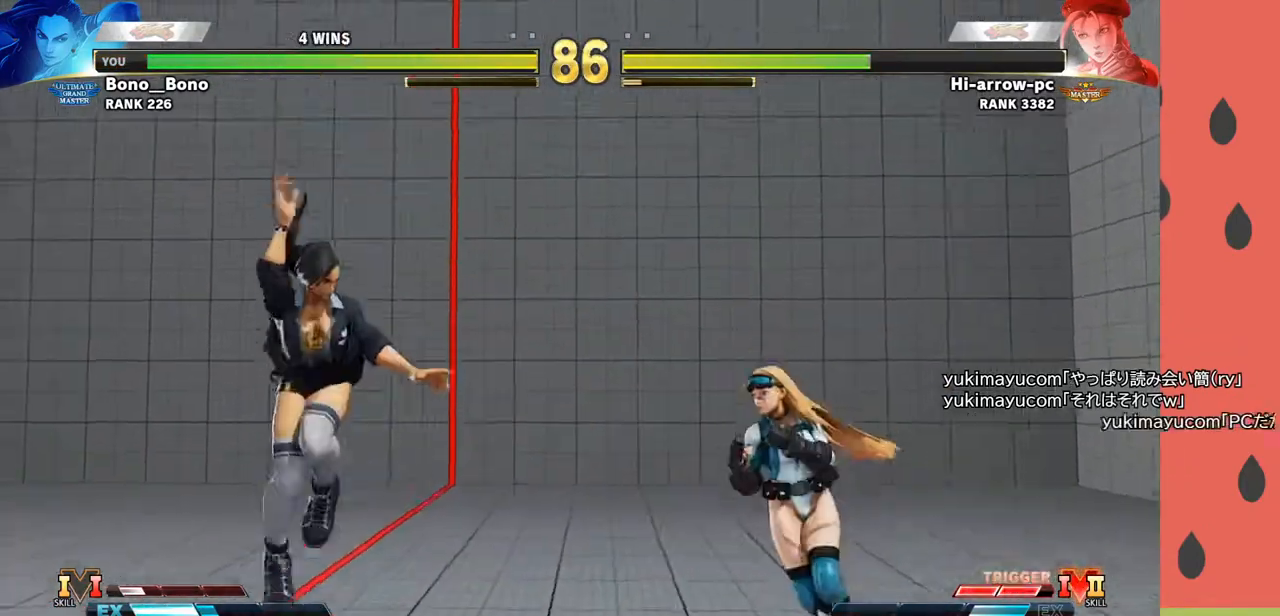
{"buttons": ["CIRCLE", "TRIANGLE"], "left_stick": "right", "events": [[50, "left_stick", "center"], [117, "left_stick", "left"], [383, "left_stick", "right"], [450, "CIRCLE", "down"], [450, "TRIANGLE", "down"]]}